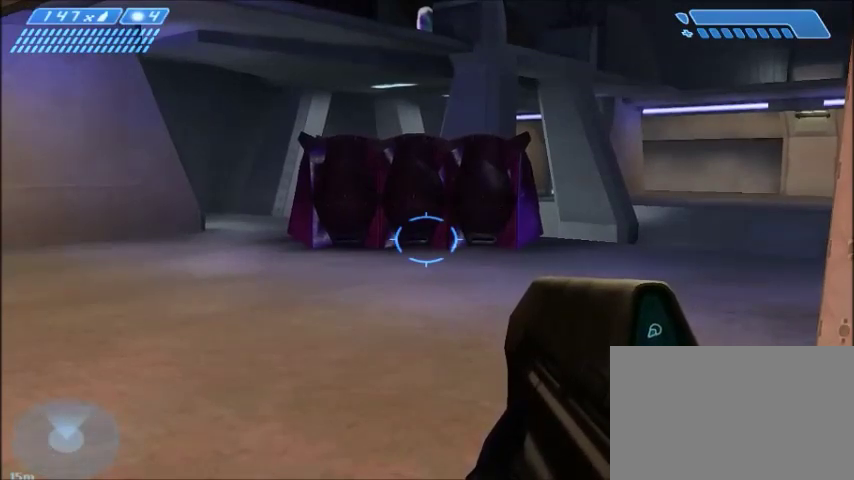
Gameplay with keyboard and mouse; each line is a JSON object with the keys and mouse buttons held at the frame after it. "events" lists presses ("down") and releases ("up") of "1", "2", "3", "4", "5", "a", "alt", "c", "ctrl", "d", "e", "f", "q", "r", "s", "shift", "space", "tab", "v", "w", "x", "z", "mouse_left", "mouse_middle", "mouse_right", "mouse_wheel_up" and "mouse_wheel_down" between this image and that frame as [ms after this image, input, new state], when the widget could be followed in between. "mouse_left", "mouse_middle", "mouse_right", "mouse_wheel_up", "mouse_wheel_down" = the "left", "middle", "right", "wheel_up", "wheel_down" buttons of the "mouse" list. No other keys are recorded. Mouse movement is not recorded.
{"keys": [], "mouse": [], "events": []}
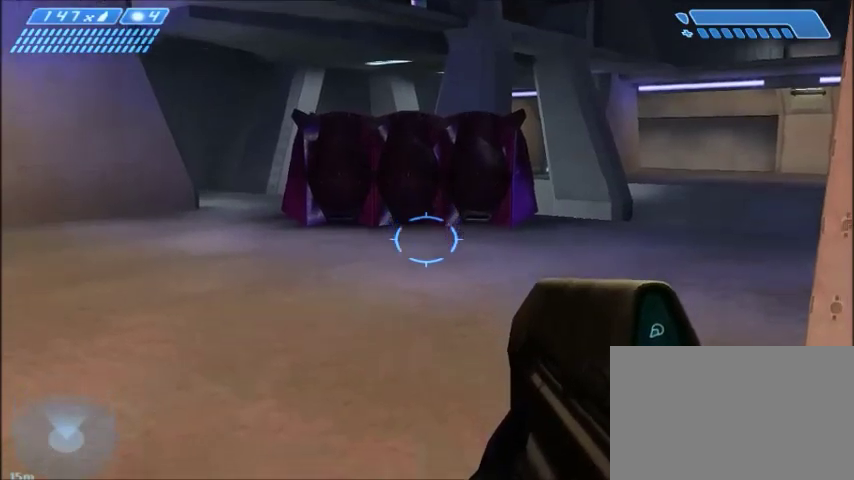
{"keys": [], "mouse": [], "events": [[133, "a", "down"], [133, "s", "down"], [267, "a", "up"], [467, "s", "up"]]}
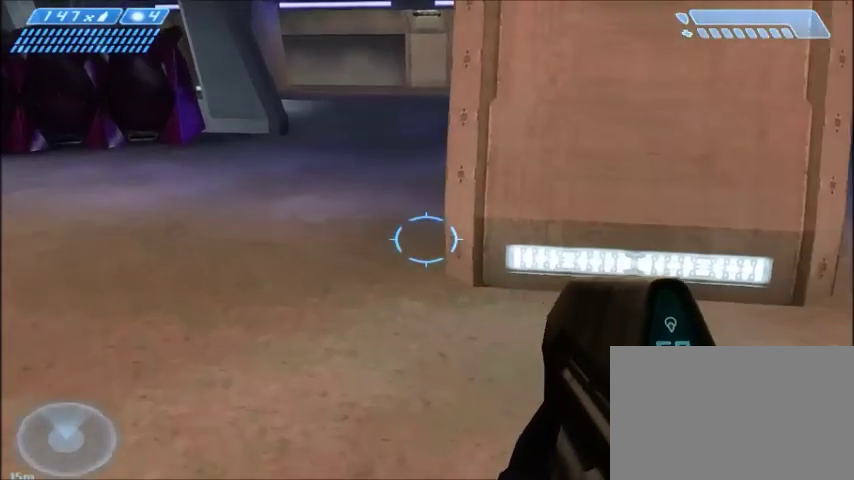
{"keys": ["a", "w"], "mouse": [], "events": [[234, "w", "down"], [434, "a", "down"]]}
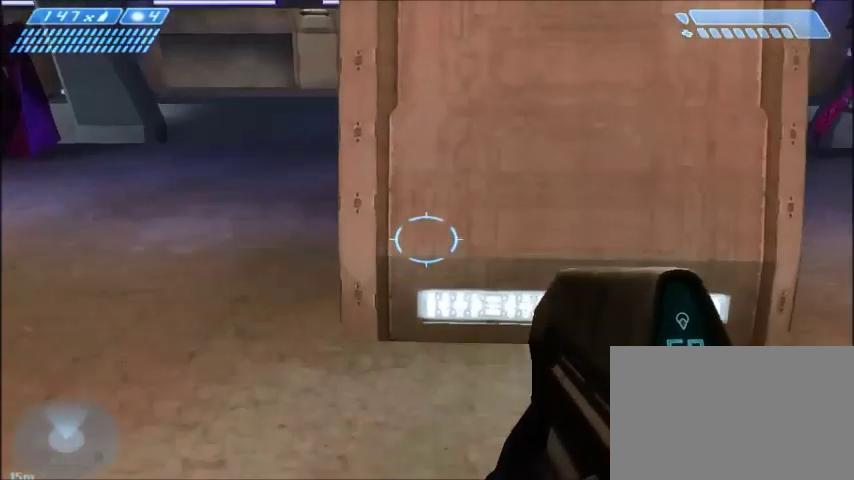
{"keys": [], "mouse": [], "events": [[367, "w", "up"], [400, "a", "up"]]}
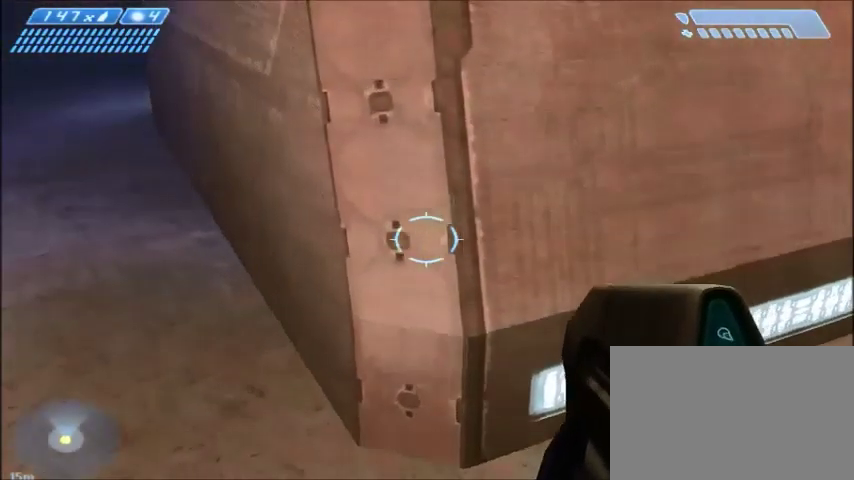
{"keys": [], "mouse": [], "events": [[134, "s", "down"], [200, "a", "down"], [300, "a", "up"], [367, "s", "up"]]}
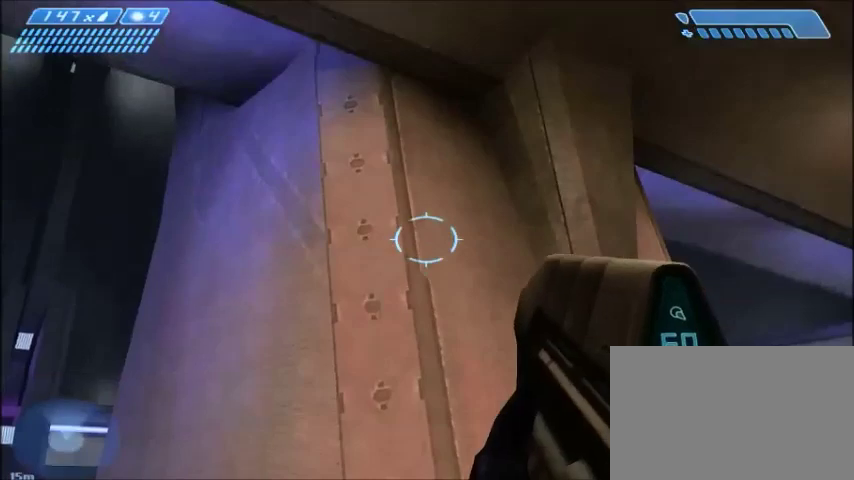
{"keys": [], "mouse": [], "events": []}
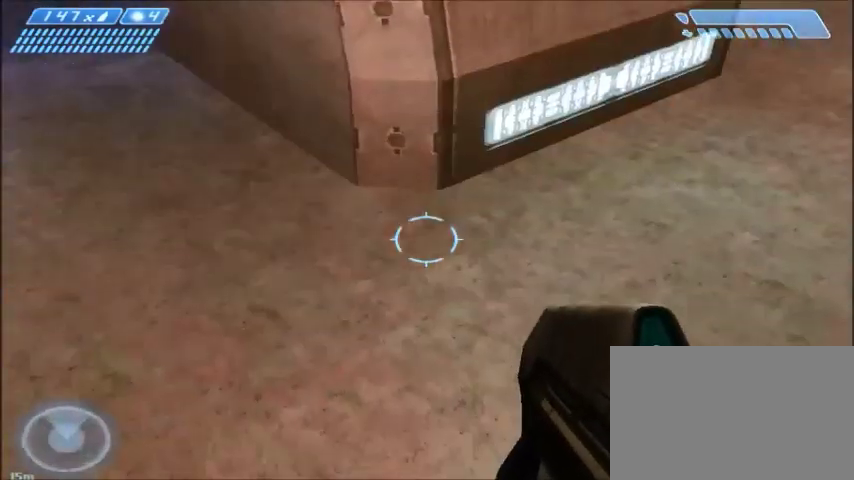
{"keys": ["d", "s"], "mouse": [], "events": [[200, "d", "down"], [234, "s", "down"]]}
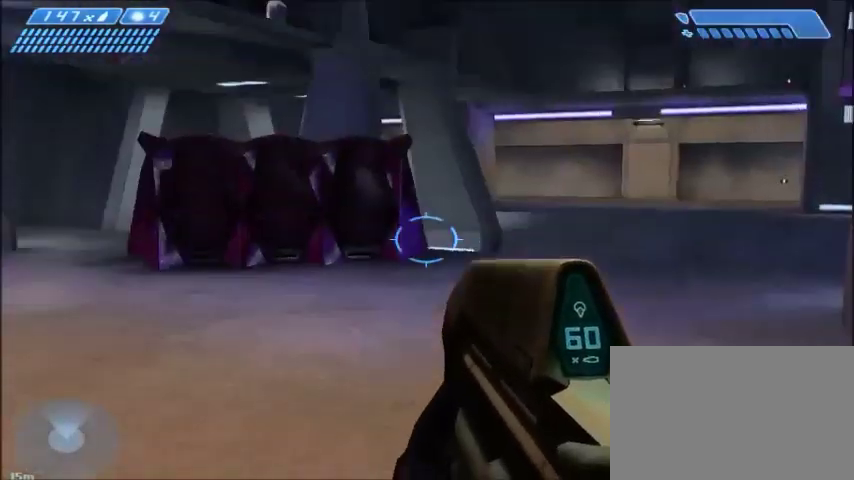
{"keys": [], "mouse": [], "events": [[133, "d", "up"], [433, "s", "up"]]}
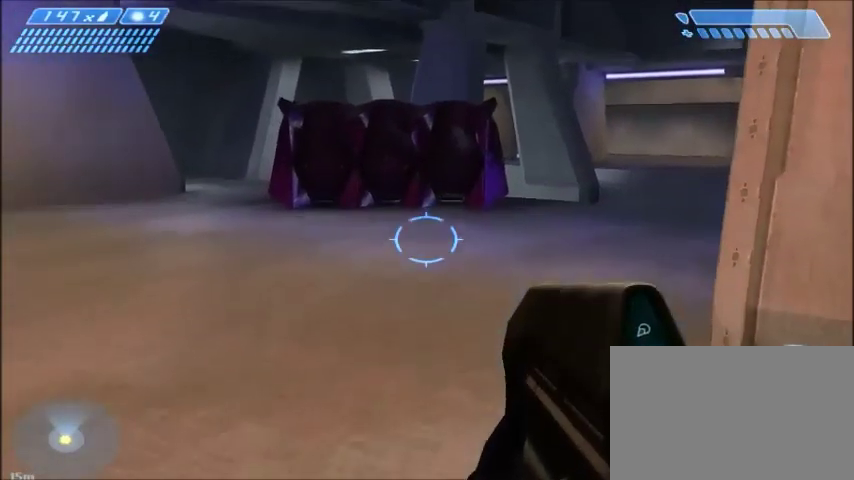
{"keys": ["w"], "mouse": [], "events": [[200, "w", "down"]]}
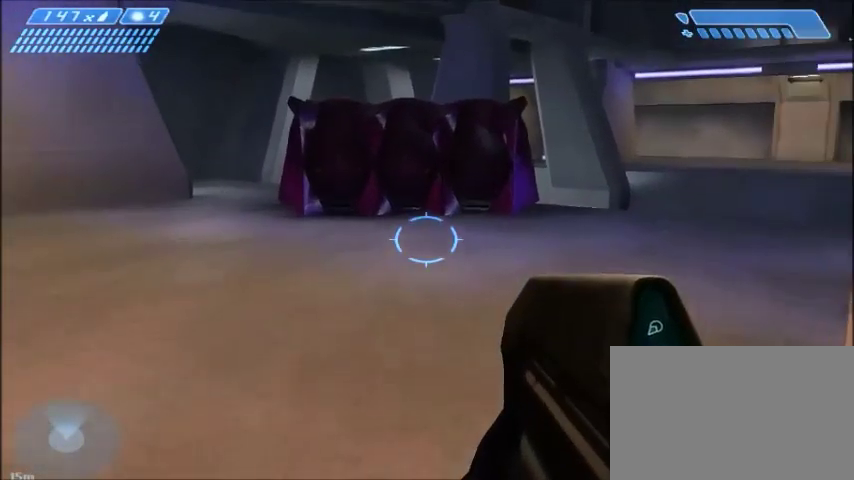
{"keys": ["w"], "mouse": [], "events": [[100, "mouse_right", "down"], [333, "mouse_right", "up"]]}
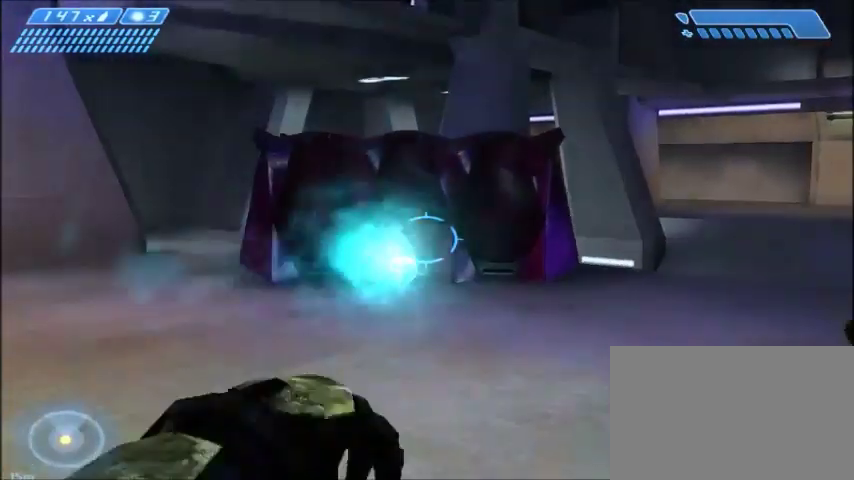
{"keys": [], "mouse": [], "events": [[134, "w", "up"]]}
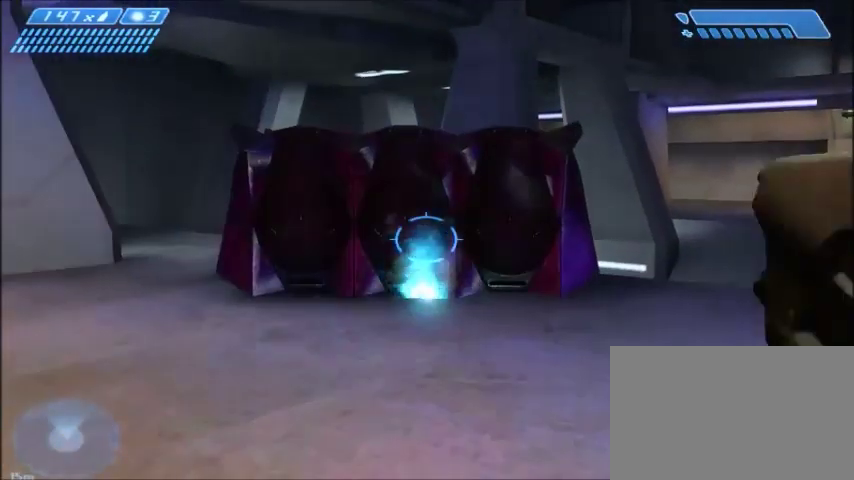
{"keys": ["s"], "mouse": [], "events": [[367, "s", "down"]]}
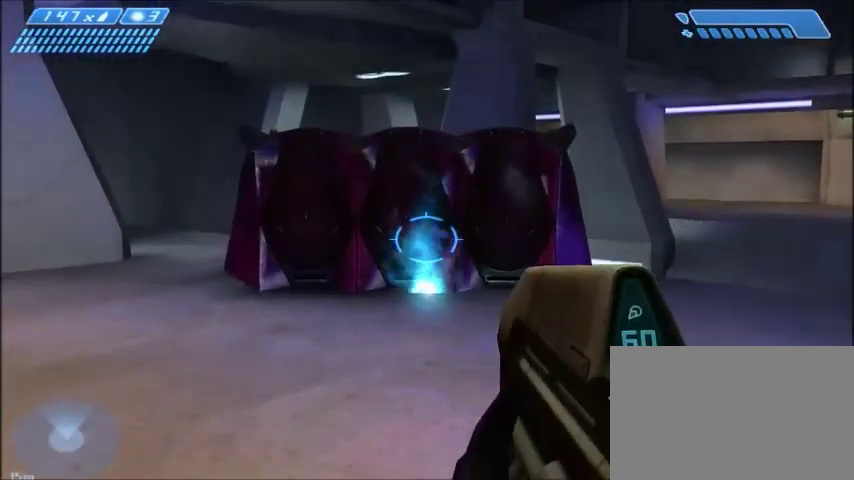
{"keys": ["s"], "mouse": [], "events": []}
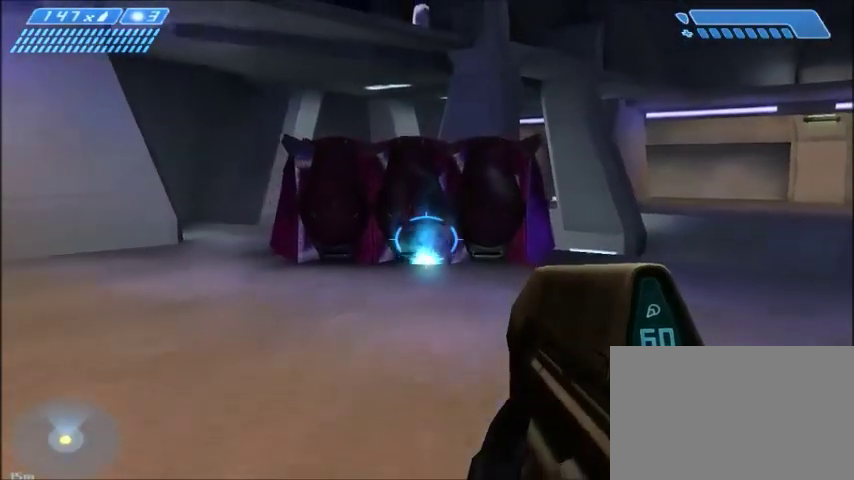
{"keys": [], "mouse": [], "events": [[267, "s", "up"]]}
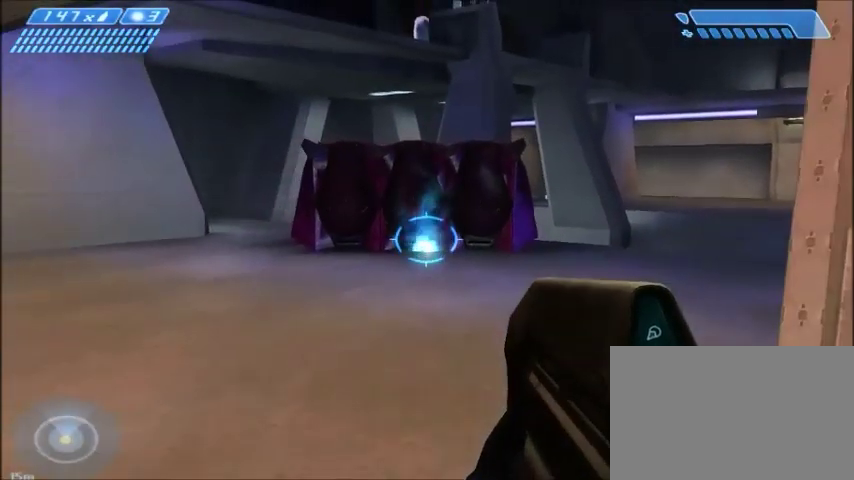
{"keys": [], "mouse": [], "events": []}
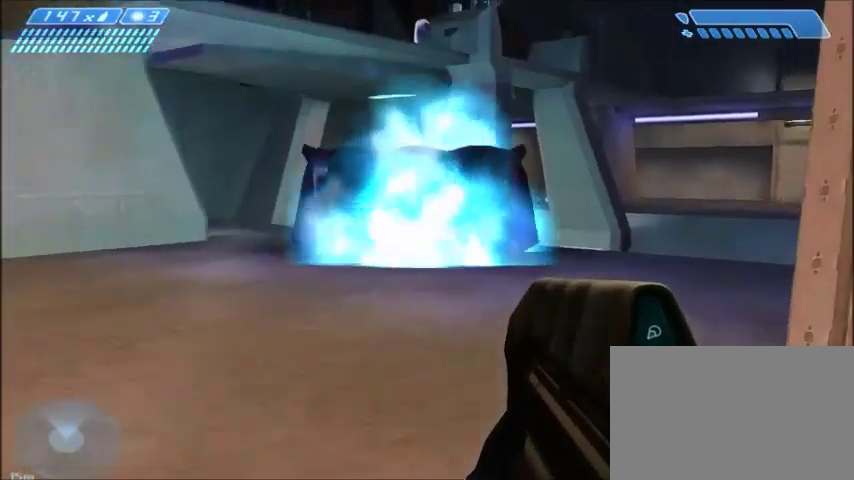
{"keys": [], "mouse": [], "events": []}
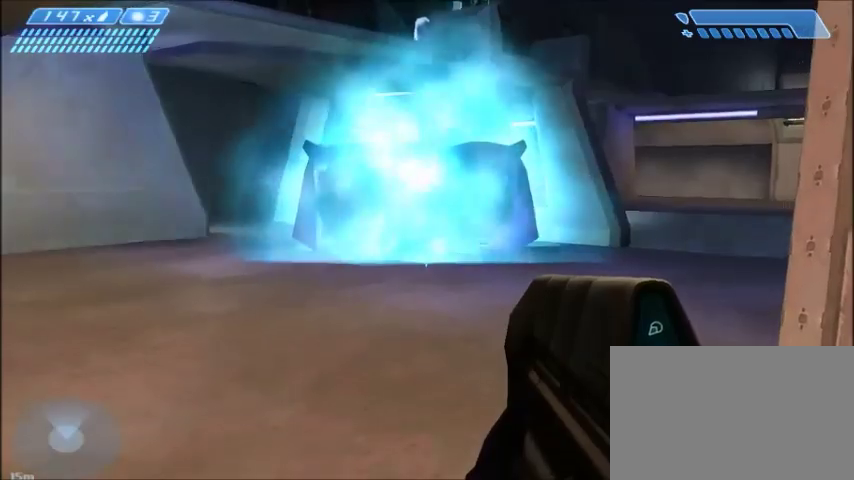
{"keys": [], "mouse": [], "events": []}
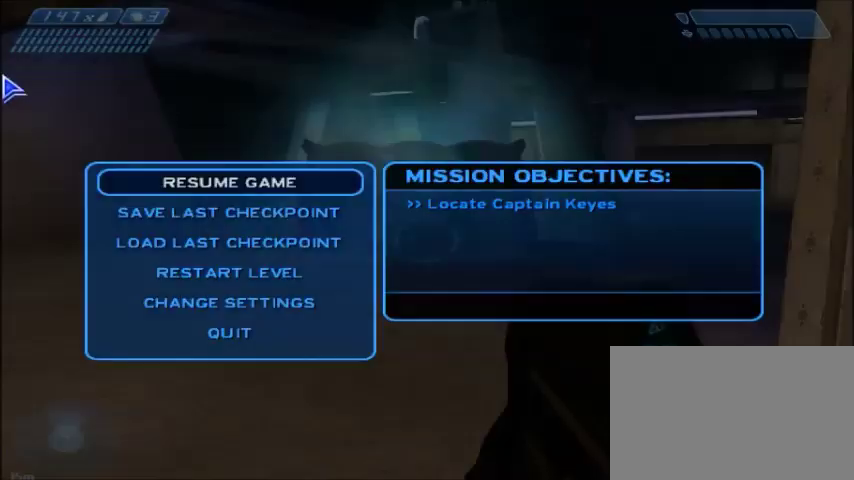
{"keys": [], "mouse": [], "events": []}
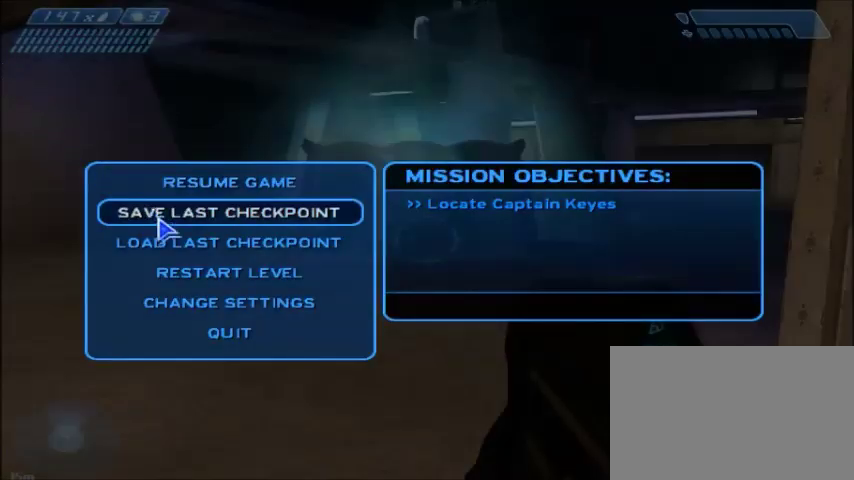
{"keys": [], "mouse": [], "events": [[367, "mouse_left", "down"], [434, "mouse_left", "up"]]}
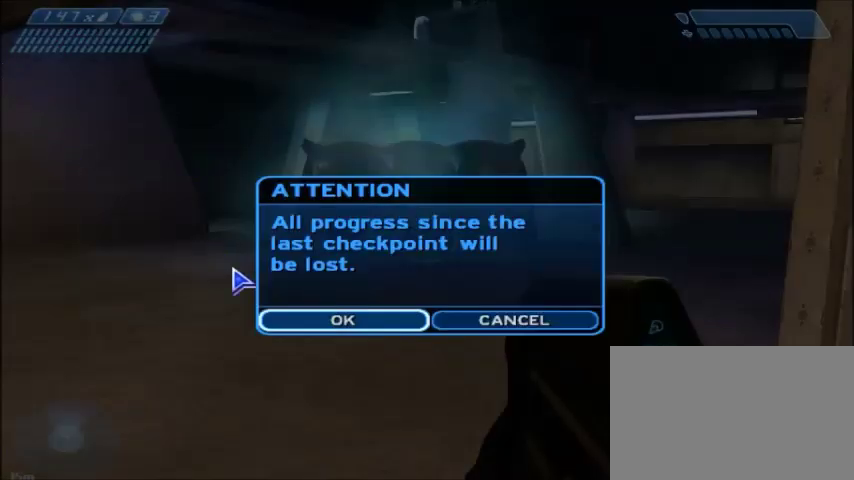
{"keys": [], "mouse": [], "events": []}
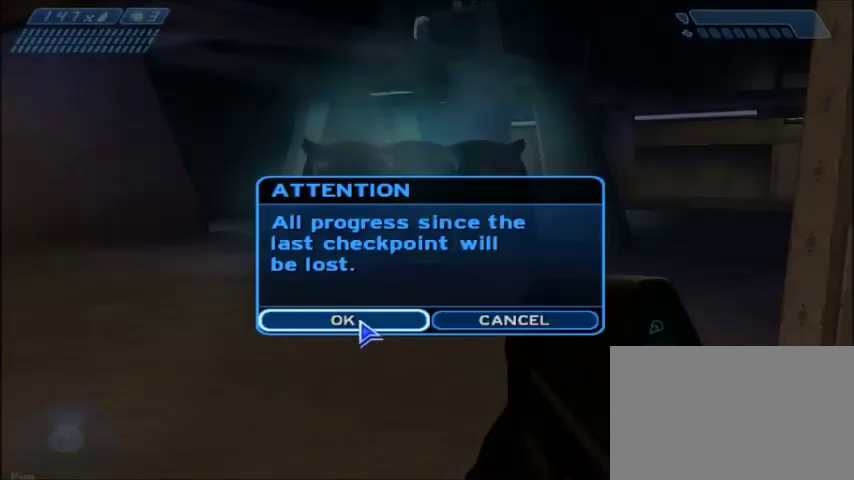
{"keys": ["w"], "mouse": [], "events": [[34, "mouse_left", "down"], [100, "mouse_left", "up"], [300, "w", "down"]]}
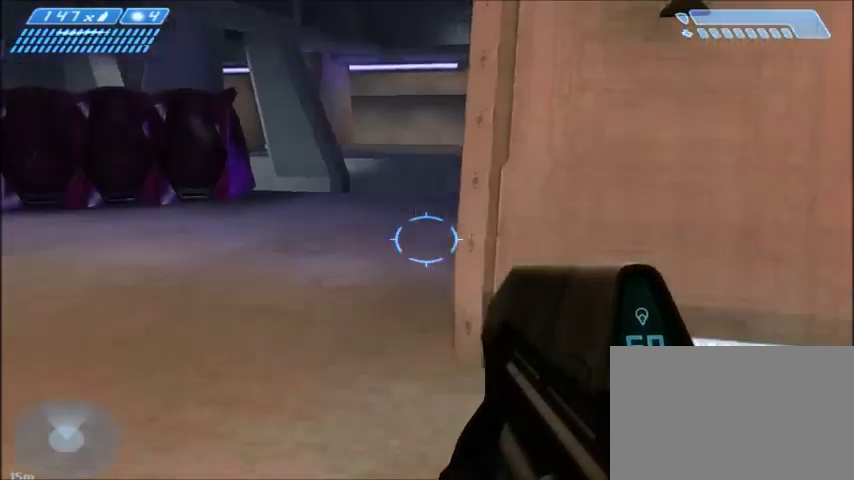
{"keys": ["w"], "mouse": [], "events": [[333, "mouse_right", "down"], [500, "mouse_right", "up"]]}
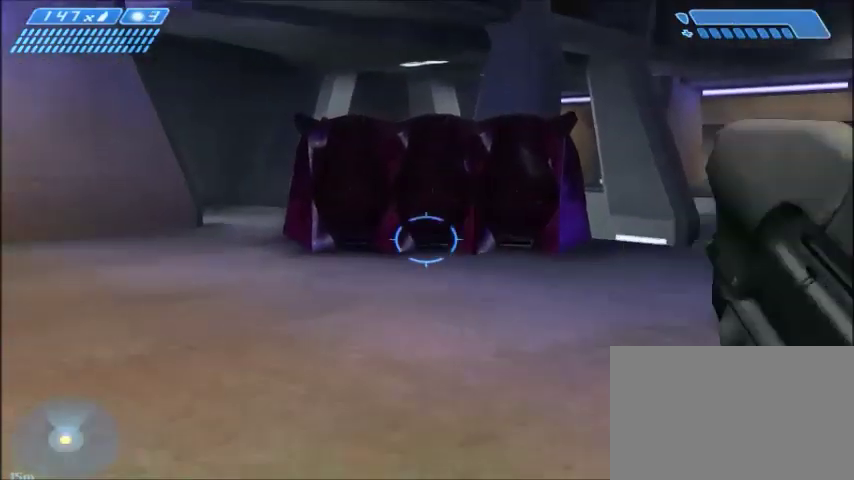
{"keys": ["w"], "mouse": [], "events": []}
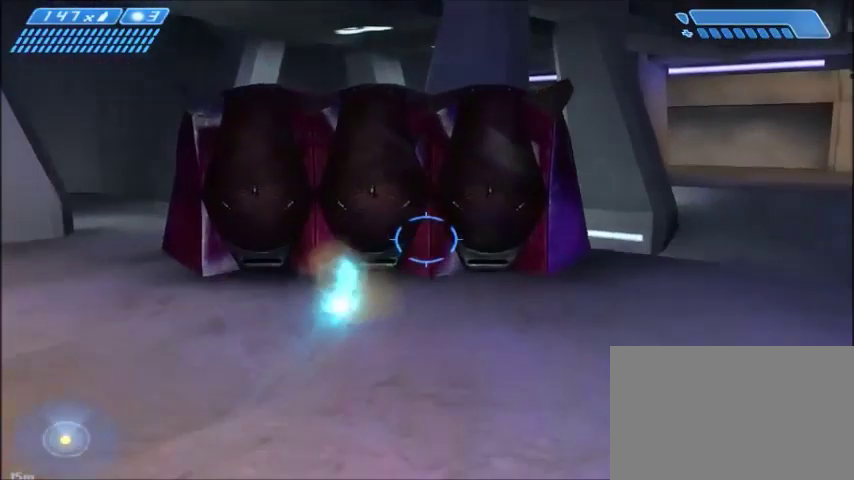
{"keys": ["w"], "mouse": [], "events": []}
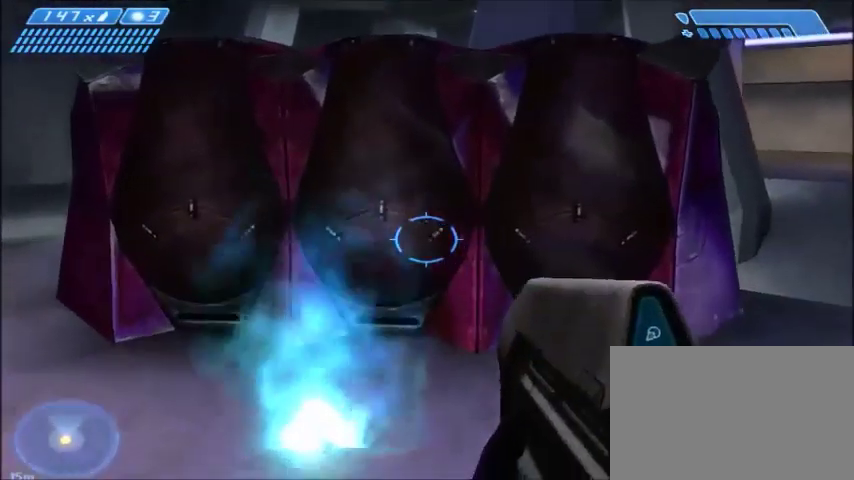
{"keys": ["s", "shift"], "mouse": [], "events": [[167, "space", "down"], [334, "space", "up"], [334, "w", "up"], [467, "s", "down"], [467, "shift", "down"]]}
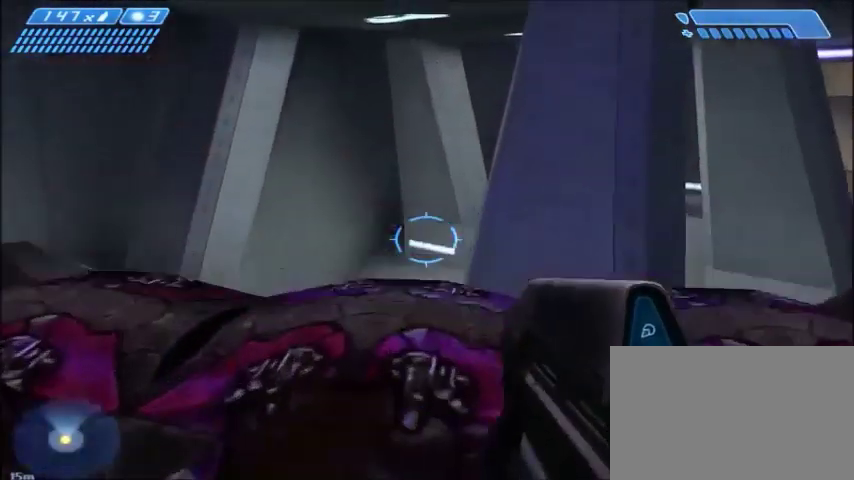
{"keys": ["s", "shift"], "mouse": [], "events": []}
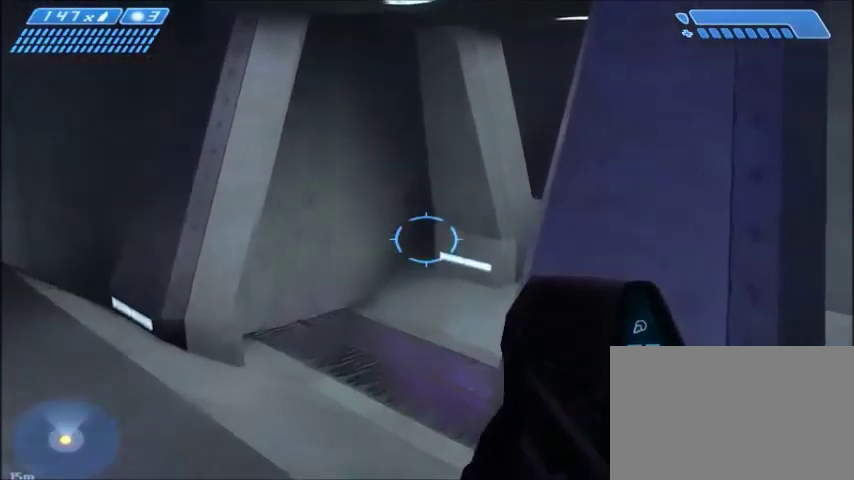
{"keys": ["space", "w"], "mouse": [], "events": [[34, "s", "up"], [67, "shift", "up"], [434, "space", "down"], [434, "w", "down"]]}
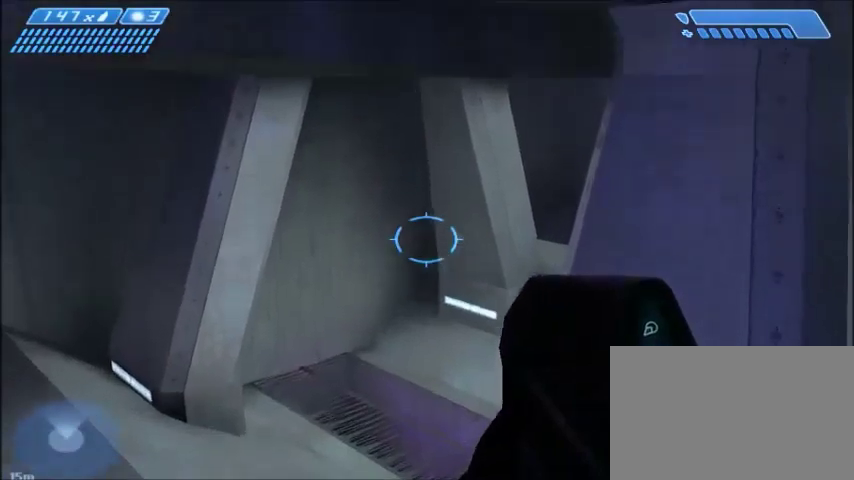
{"keys": ["w"], "mouse": [], "events": [[100, "space", "up"]]}
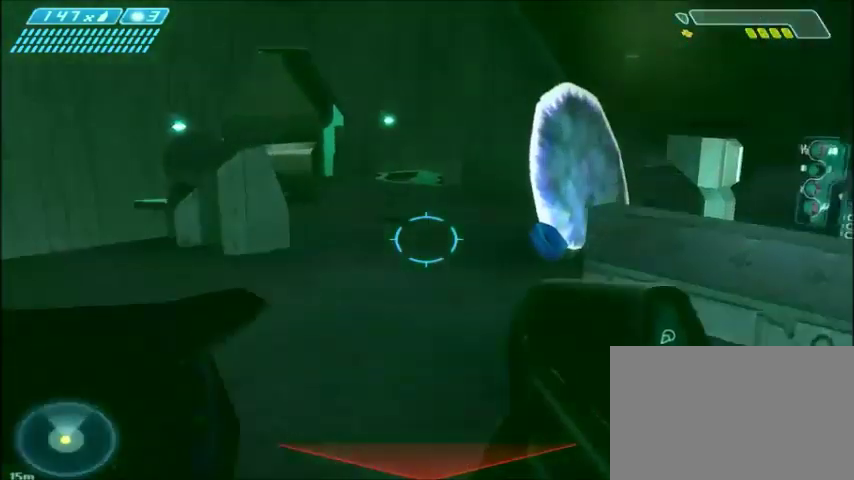
{"keys": [], "mouse": [], "events": [[434, "w", "up"]]}